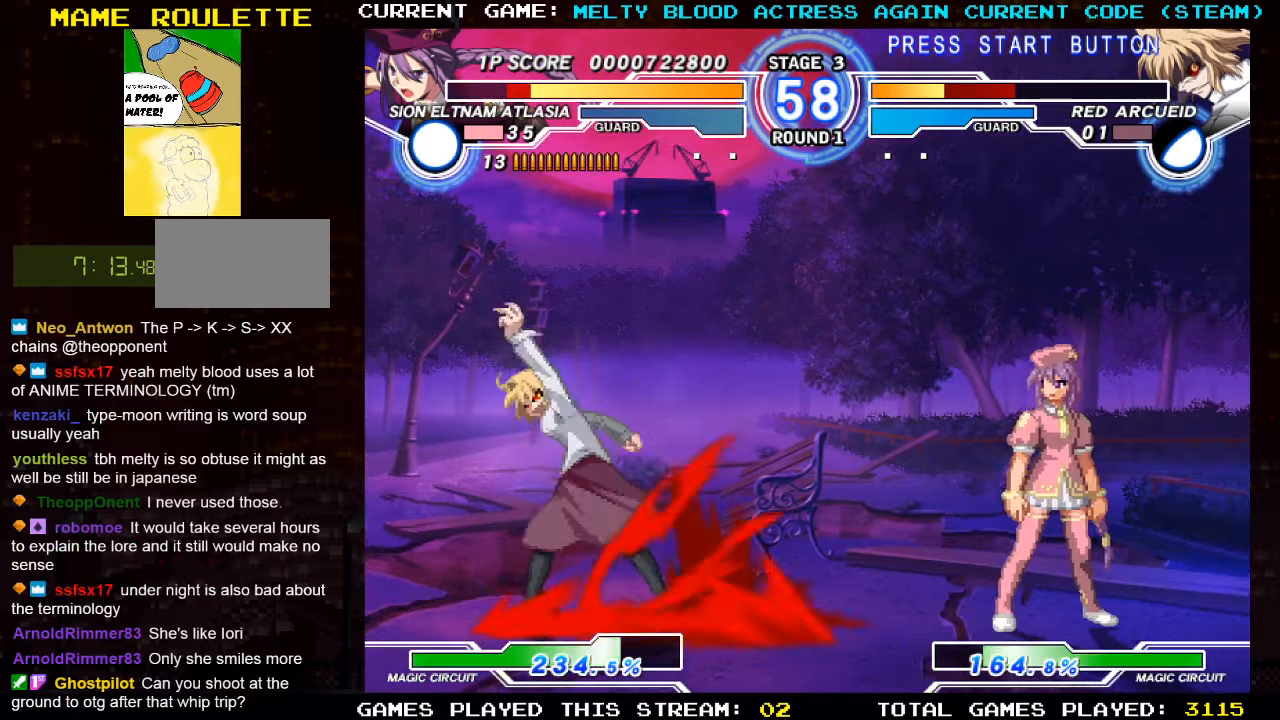
Gameplay with a controller (arcade stick); each line is a JSON object with the inputs held at the frame after it. "events" lists button and stick changes between this image and that frame as [ms after this image, input, new state], when the widget could be followed in between. Not read: L3 R3.
{"buttons": [], "left_stick": "left", "events": [[67, "left_stick", "center"], [150, "left_stick", "left"]]}
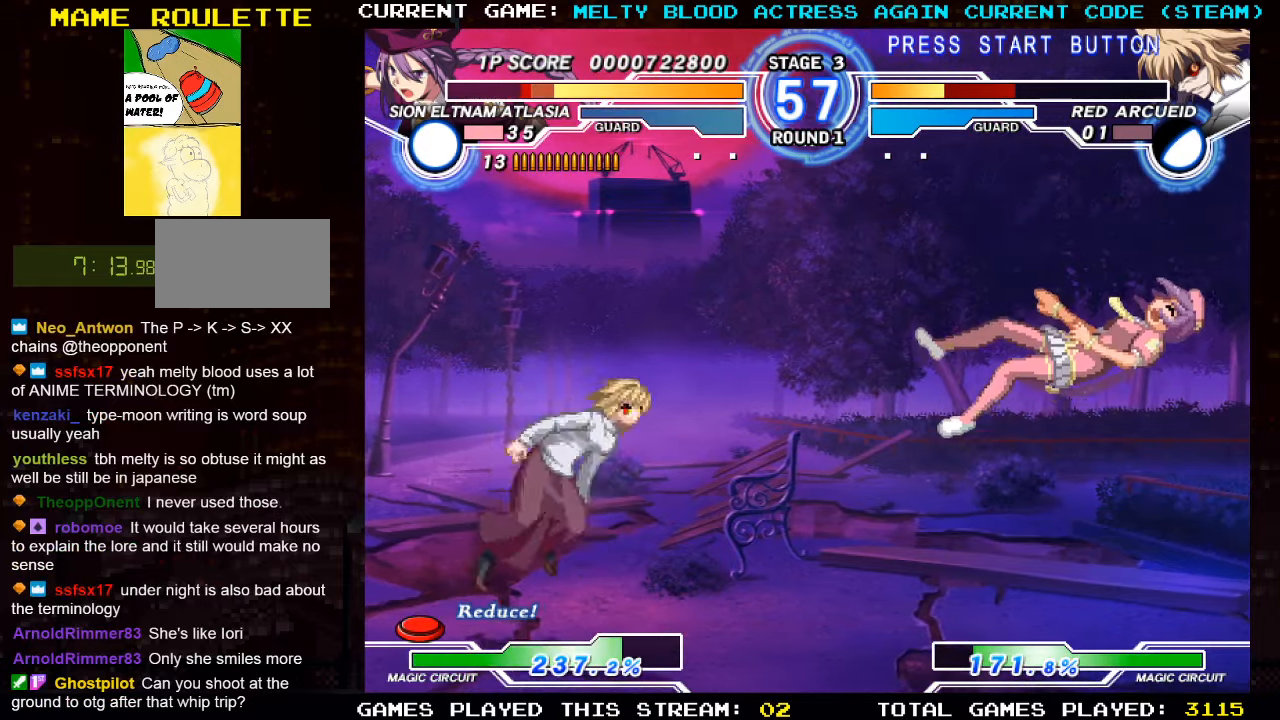
{"buttons": [], "left_stick": "left", "events": []}
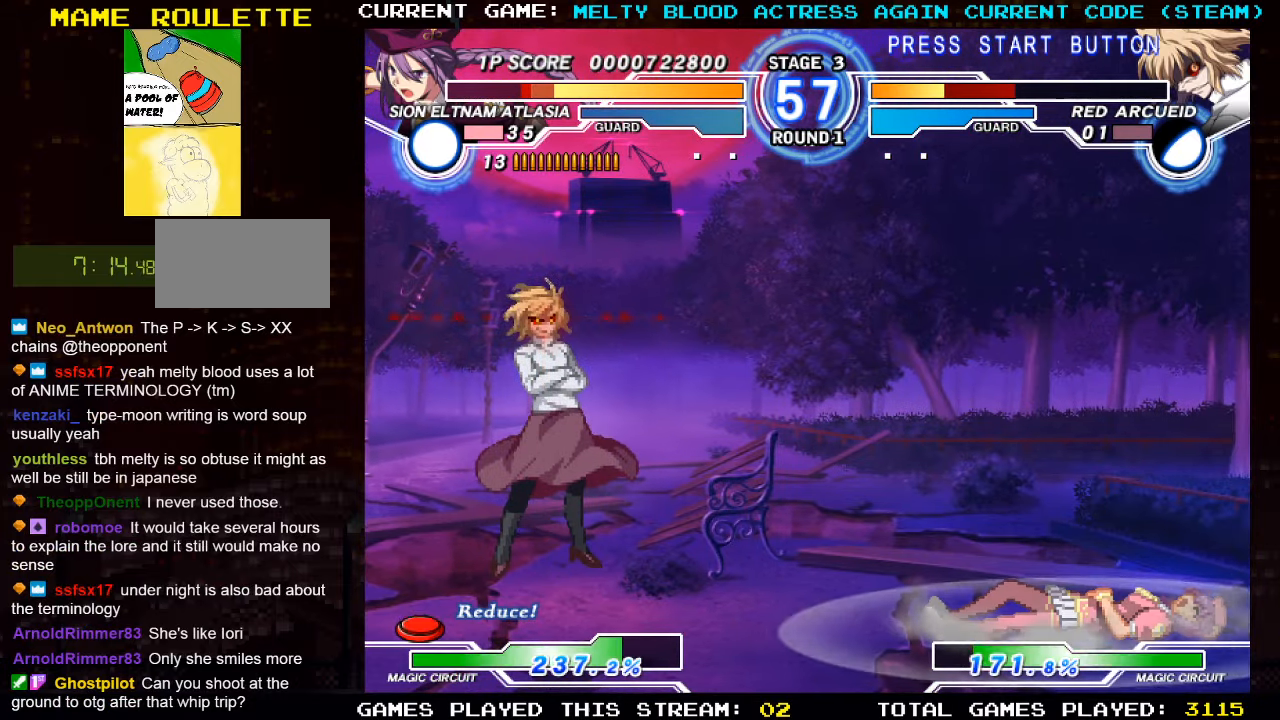
{"buttons": [], "left_stick": "left", "events": [[250, "left_stick", "center"], [450, "left_stick", "left"]]}
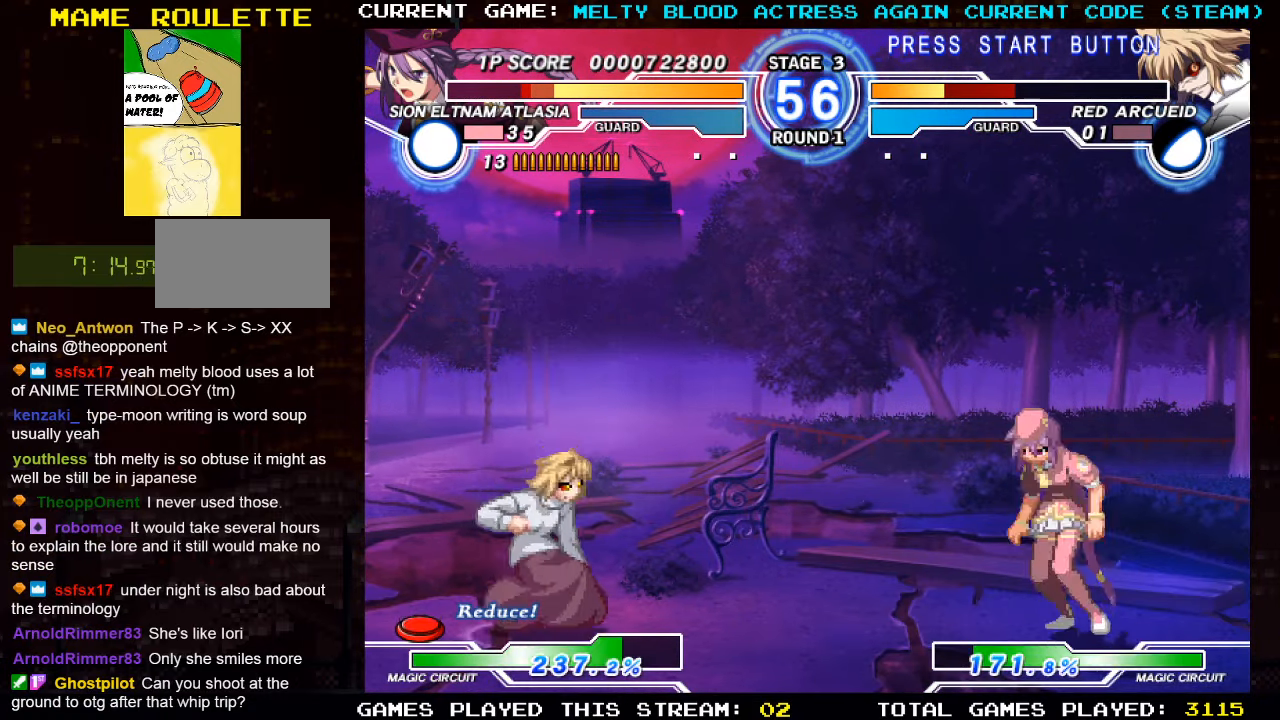
{"buttons": [], "left_stick": "right", "events": [[33, "left_stick", "center"], [167, "left_stick", "up-left"], [417, "left_stick", "right"]]}
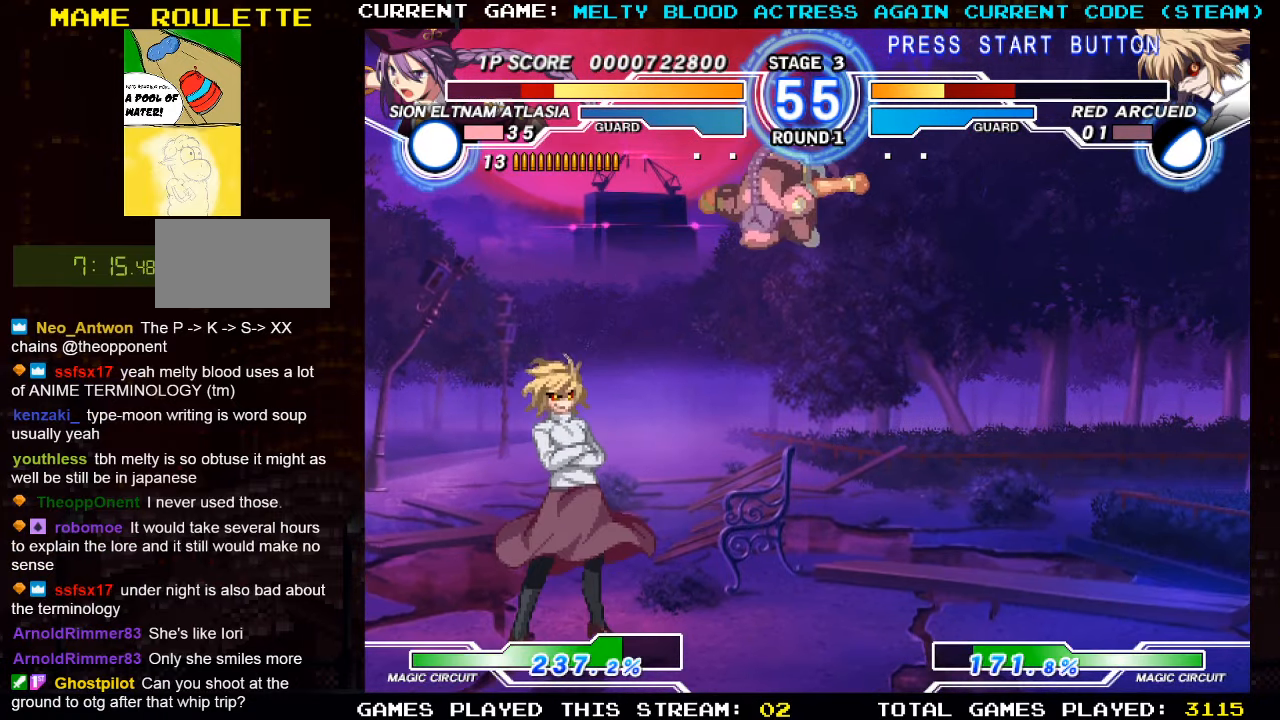
{"buttons": [], "left_stick": "down-right", "events": [[83, "R1", "down"], [183, "R1", "up"], [183, "left_stick", "down-right"]]}
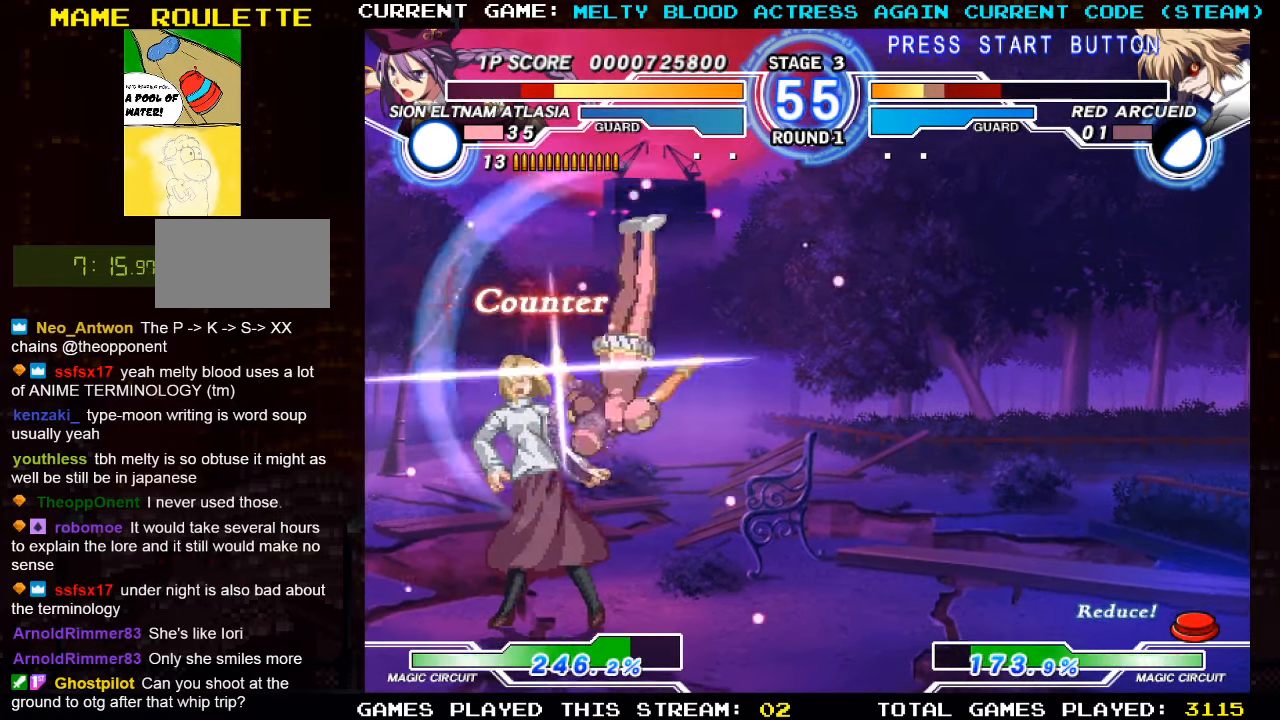
{"buttons": ["R1"], "left_stick": "center", "events": [[117, "SQUARE", "down"], [200, "SQUARE", "up"], [283, "TRIANGLE", "down"], [333, "left_stick", "down"], [367, "TRIANGLE", "up"], [467, "left_stick", "center"], [500, "R1", "down"]]}
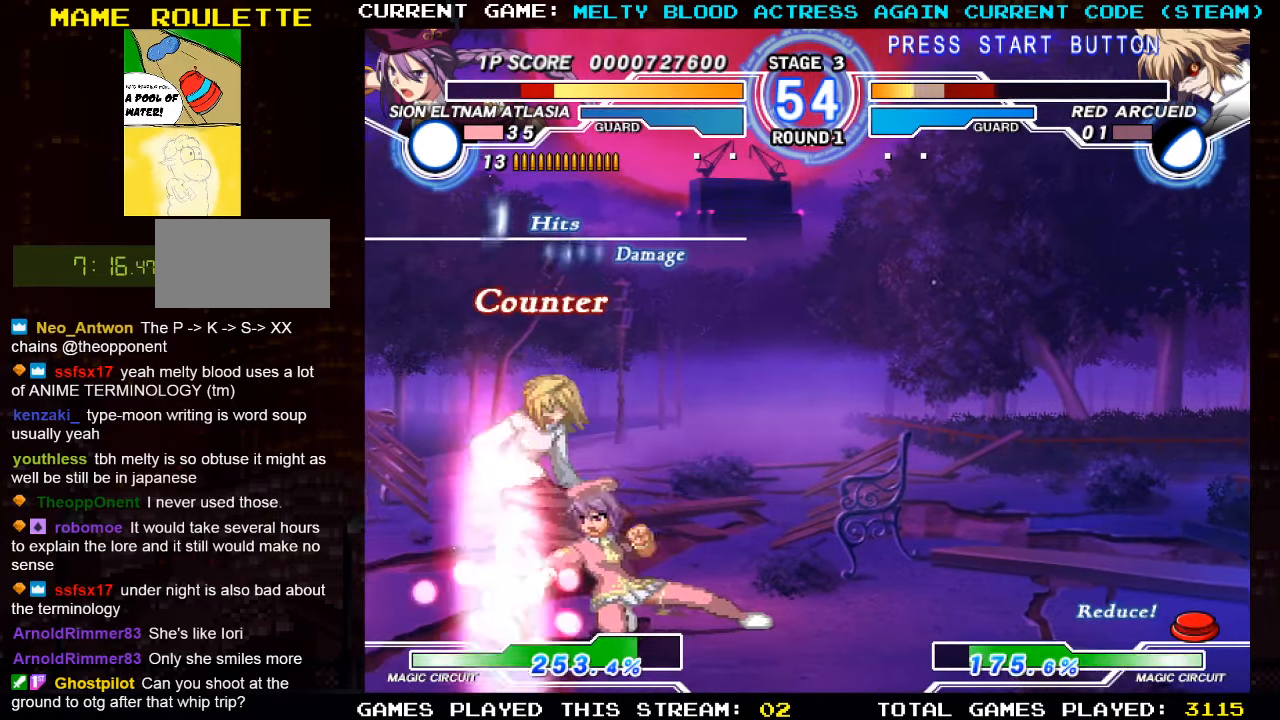
{"buttons": [], "left_stick": "center", "events": [[67, "R1", "up"], [150, "left_stick", "down-right"], [200, "left_stick", "down-left"], [333, "left_stick", "center"], [350, "L2", "down"], [350, "R1", "down"], [417, "R1", "up"], [483, "L2", "up"]]}
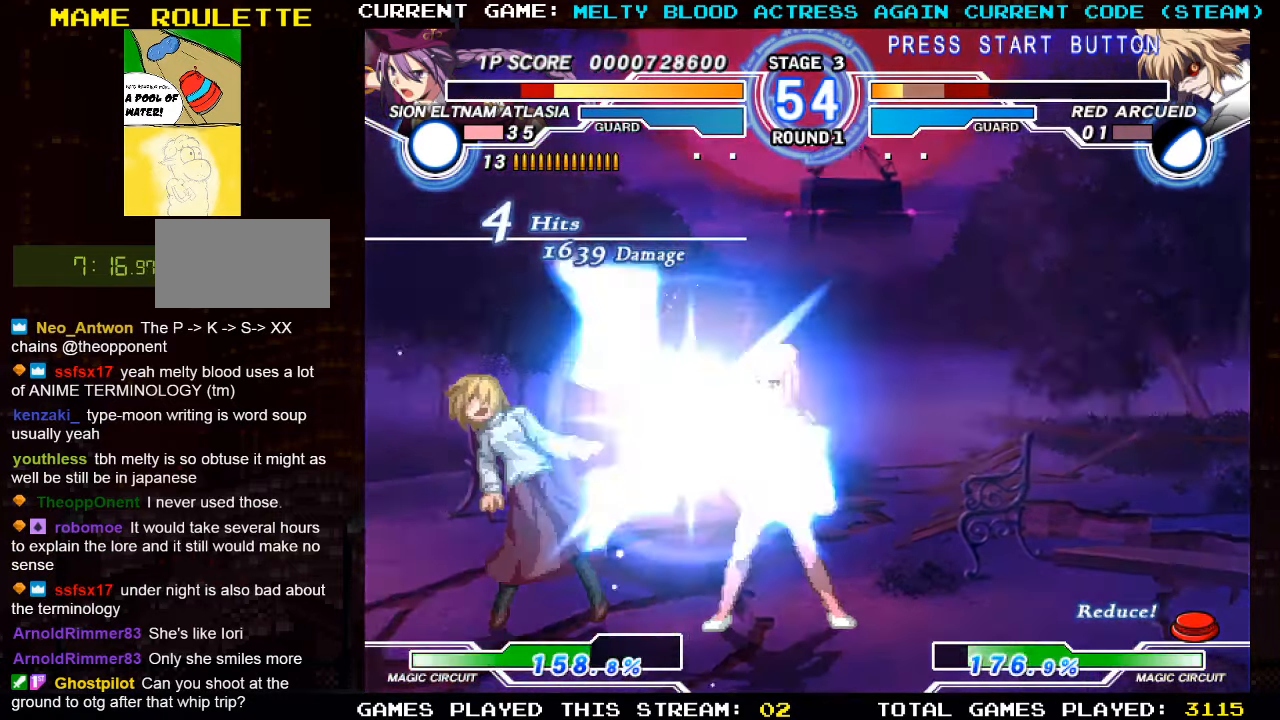
{"buttons": [], "left_stick": "center", "events": []}
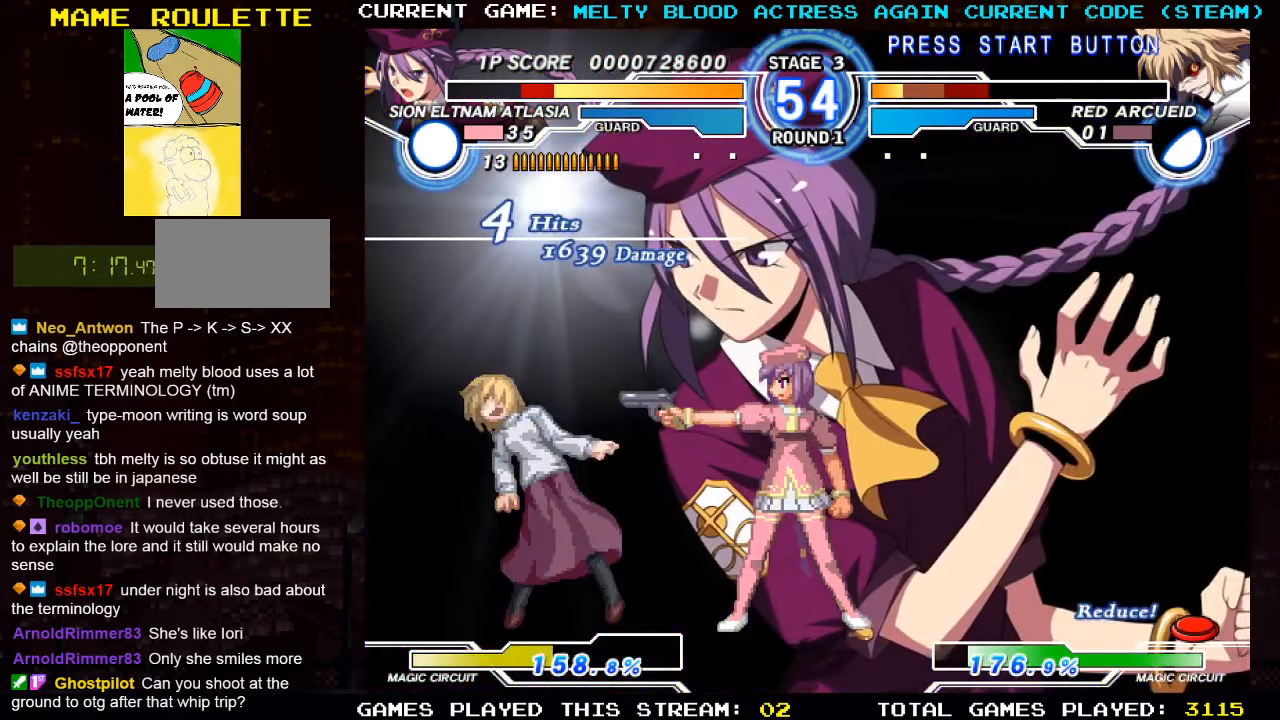
{"buttons": [], "left_stick": "center", "events": []}
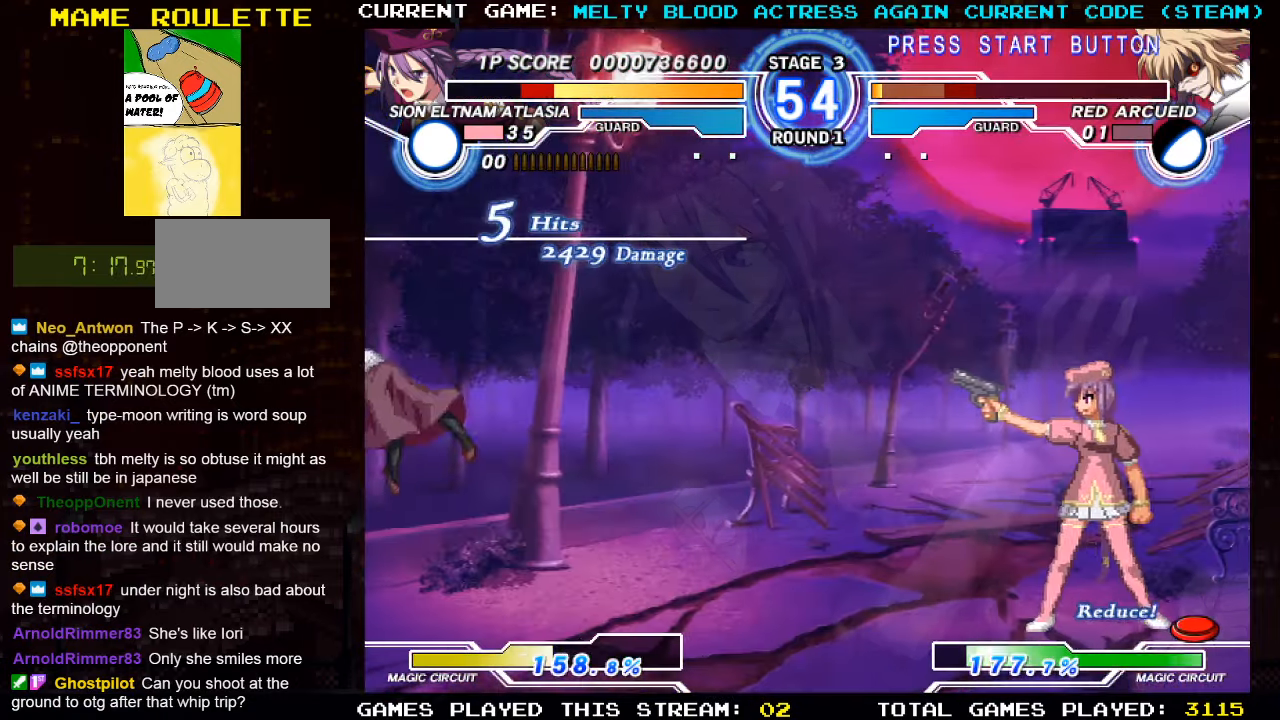
{"buttons": [], "left_stick": "center", "events": []}
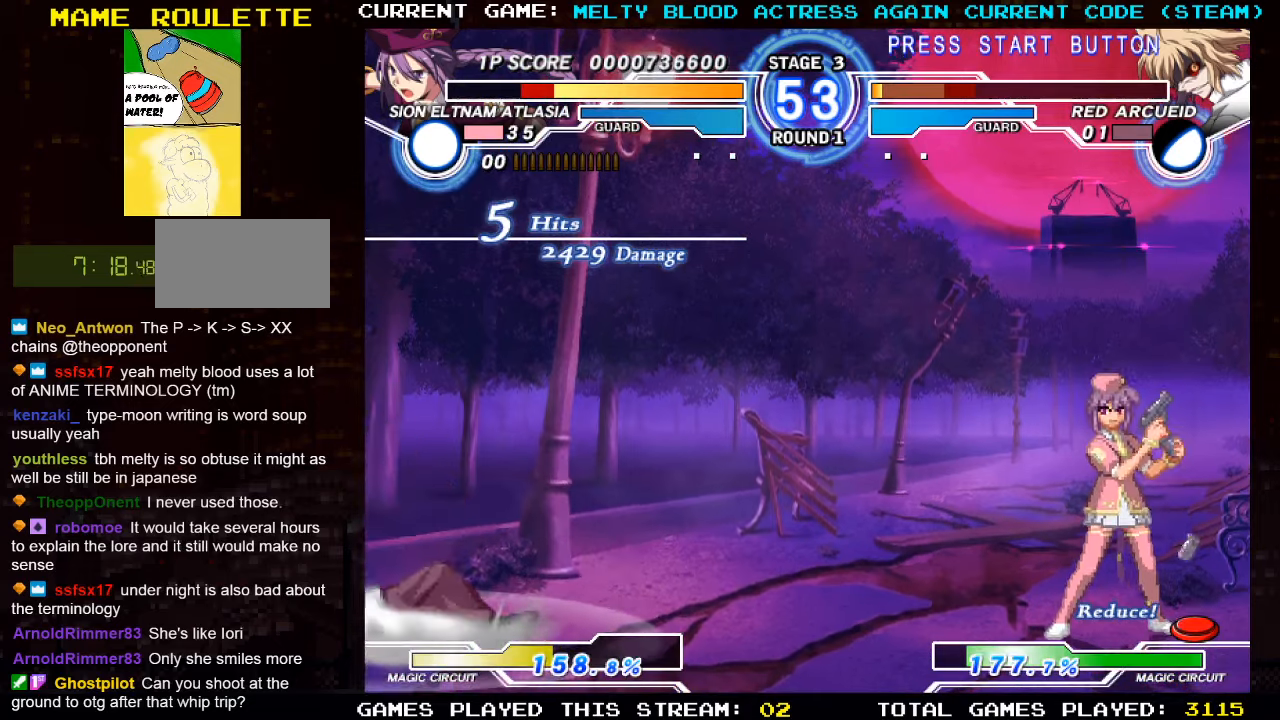
{"buttons": [], "left_stick": "left", "events": [[67, "left_stick", "left"], [150, "left_stick", "center"], [217, "left_stick", "left"]]}
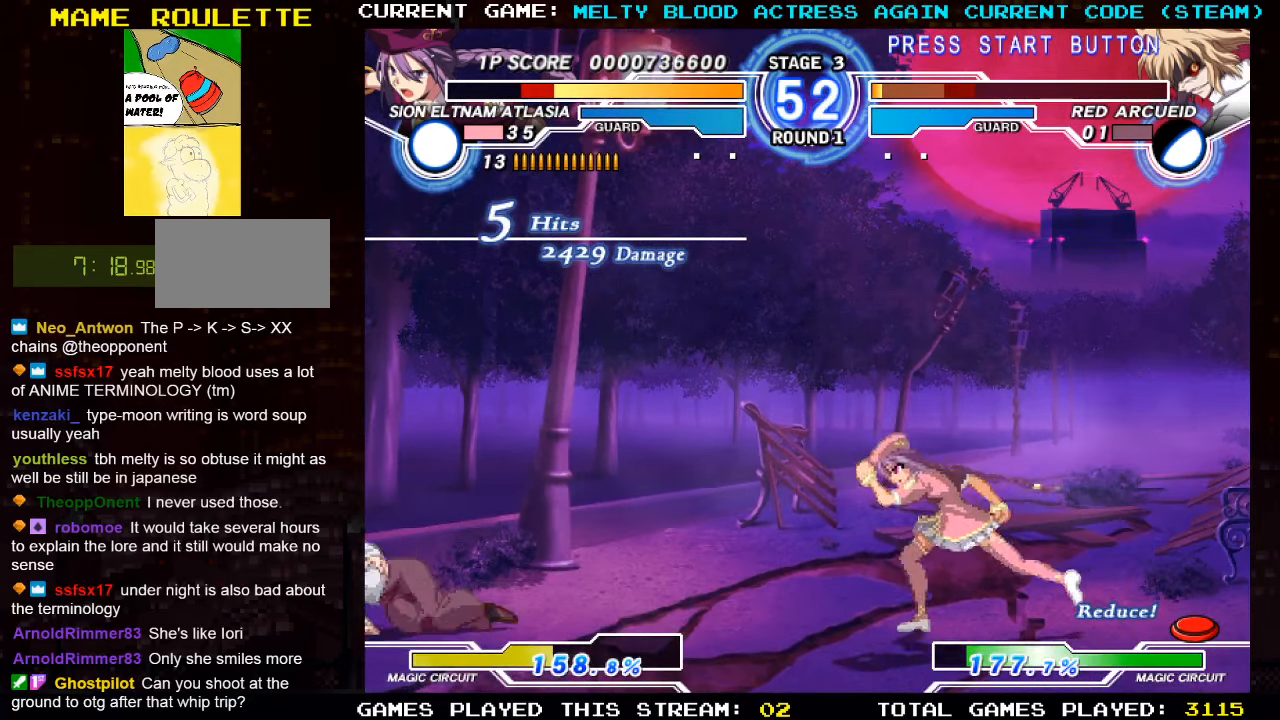
{"buttons": [], "left_stick": "right", "events": [[217, "left_stick", "up-left"], [400, "left_stick", "right"]]}
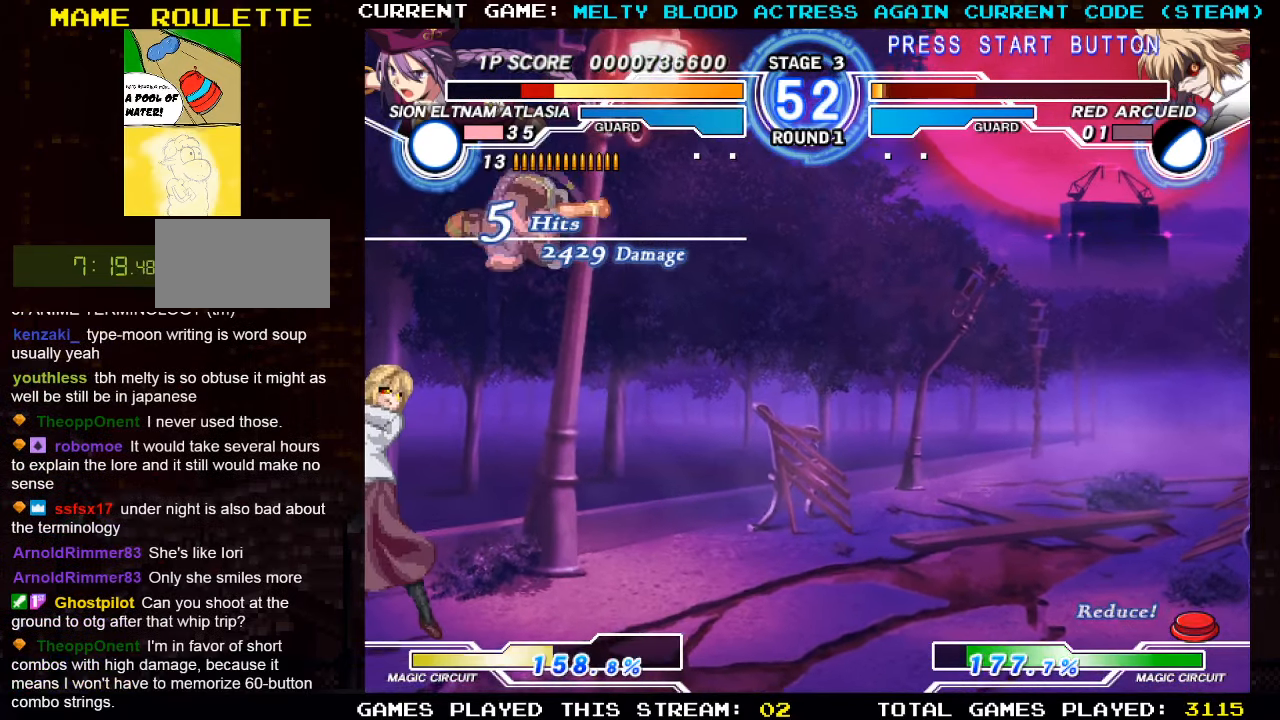
{"buttons": [], "left_stick": "down-right", "events": [[150, "TRIANGLE", "down"], [284, "TRIANGLE", "up"], [384, "left_stick", "down-right"]]}
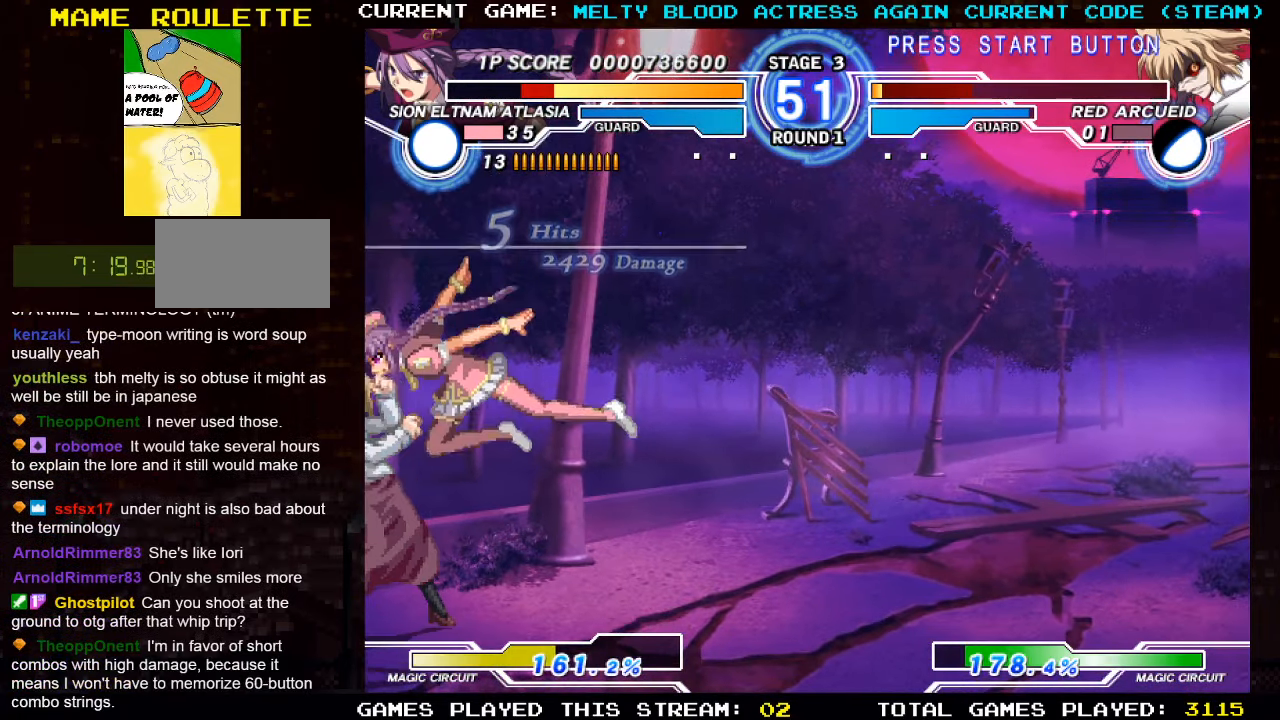
{"buttons": ["TRIANGLE"], "left_stick": "center", "events": [[84, "SQUARE", "down"], [184, "SQUARE", "up"], [217, "left_stick", "center"], [250, "TRIANGLE", "down"], [334, "TRIANGLE", "up"], [450, "TRIANGLE", "down"]]}
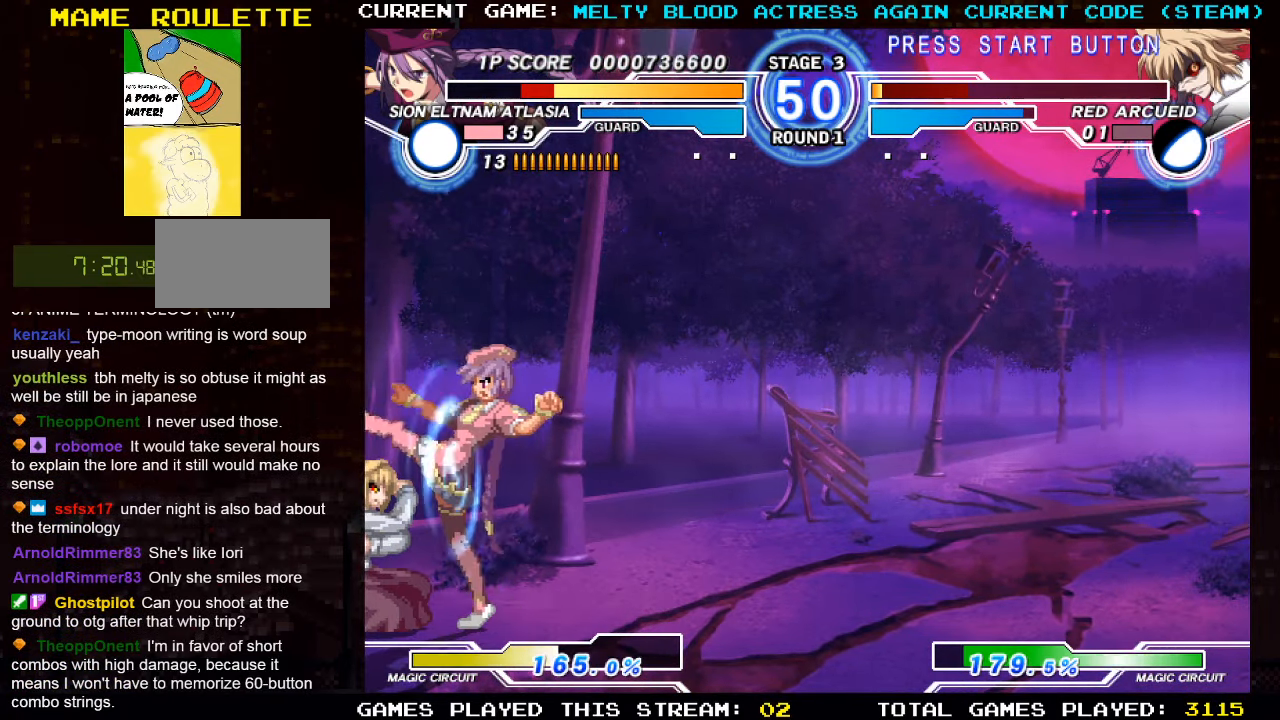
{"buttons": [], "left_stick": "center", "events": [[50, "left_stick", "right"], [67, "TRIANGLE", "up"], [167, "left_stick", "down"], [284, "left_stick", "left"], [317, "SQUARE", "down"], [367, "left_stick", "center"], [434, "SQUARE", "up"]]}
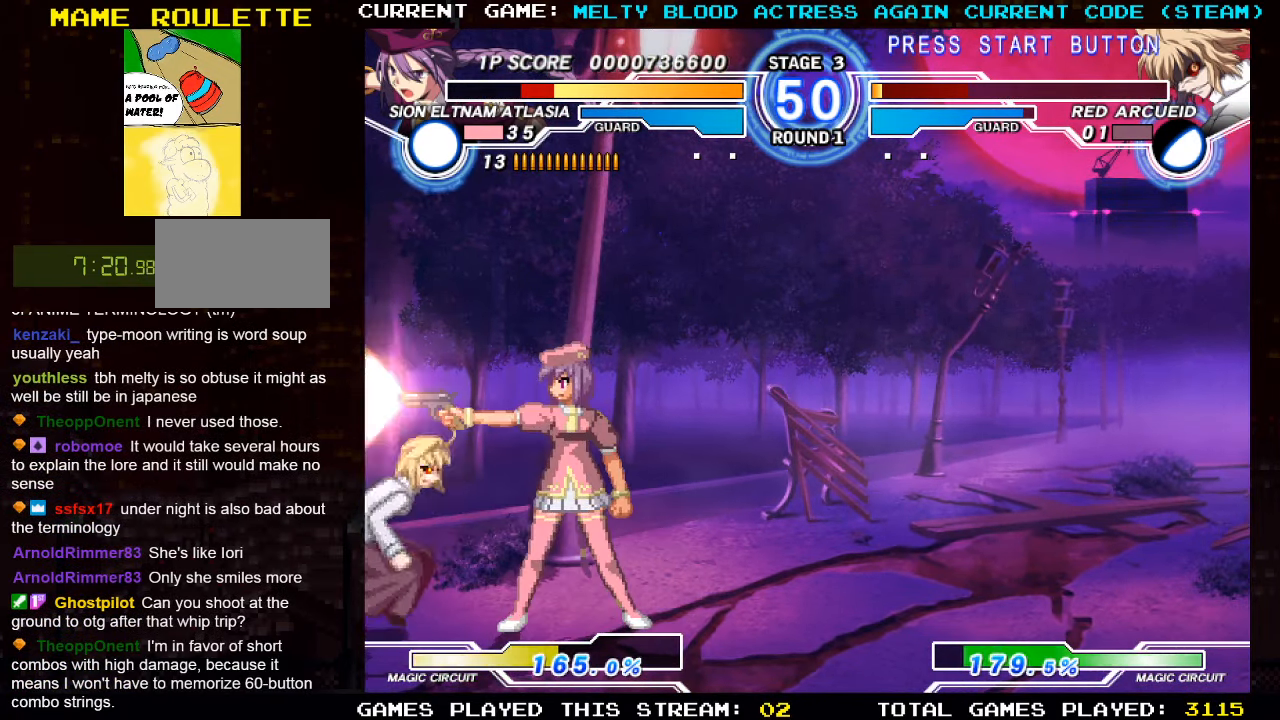
{"buttons": [], "left_stick": "down-right", "events": [[200, "left_stick", "right"], [317, "left_stick", "down-right"]]}
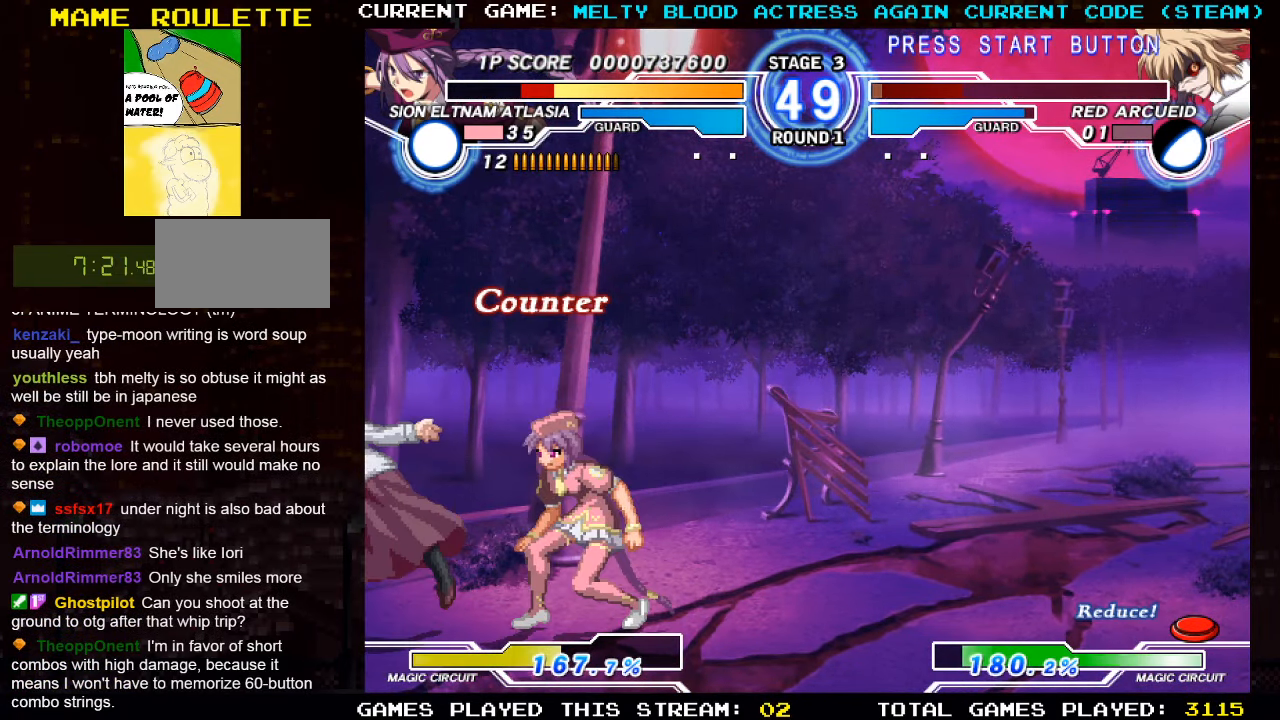
{"buttons": [], "left_stick": "down-right", "events": [[50, "SQUARE", "down"], [150, "SQUARE", "up"], [300, "TRIANGLE", "down"], [400, "TRIANGLE", "up"]]}
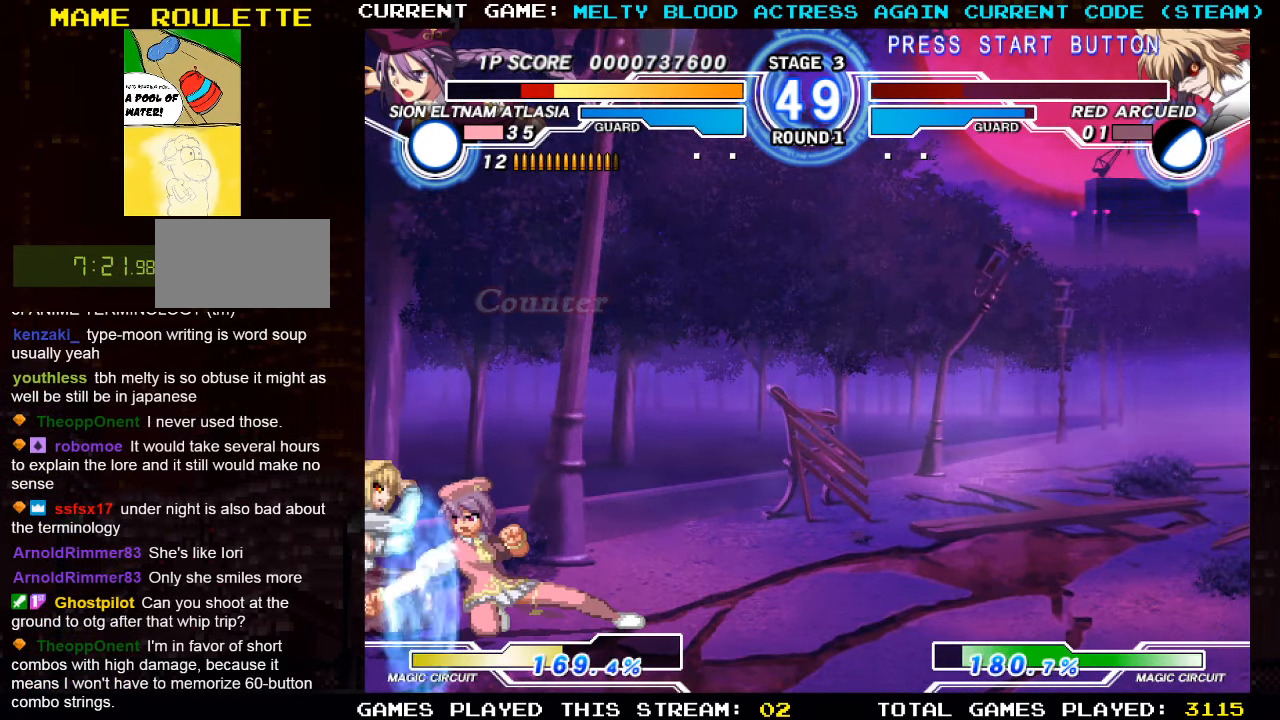
{"buttons": [], "left_stick": "down-right", "events": [[134, "R1", "down"], [217, "R1", "up"]]}
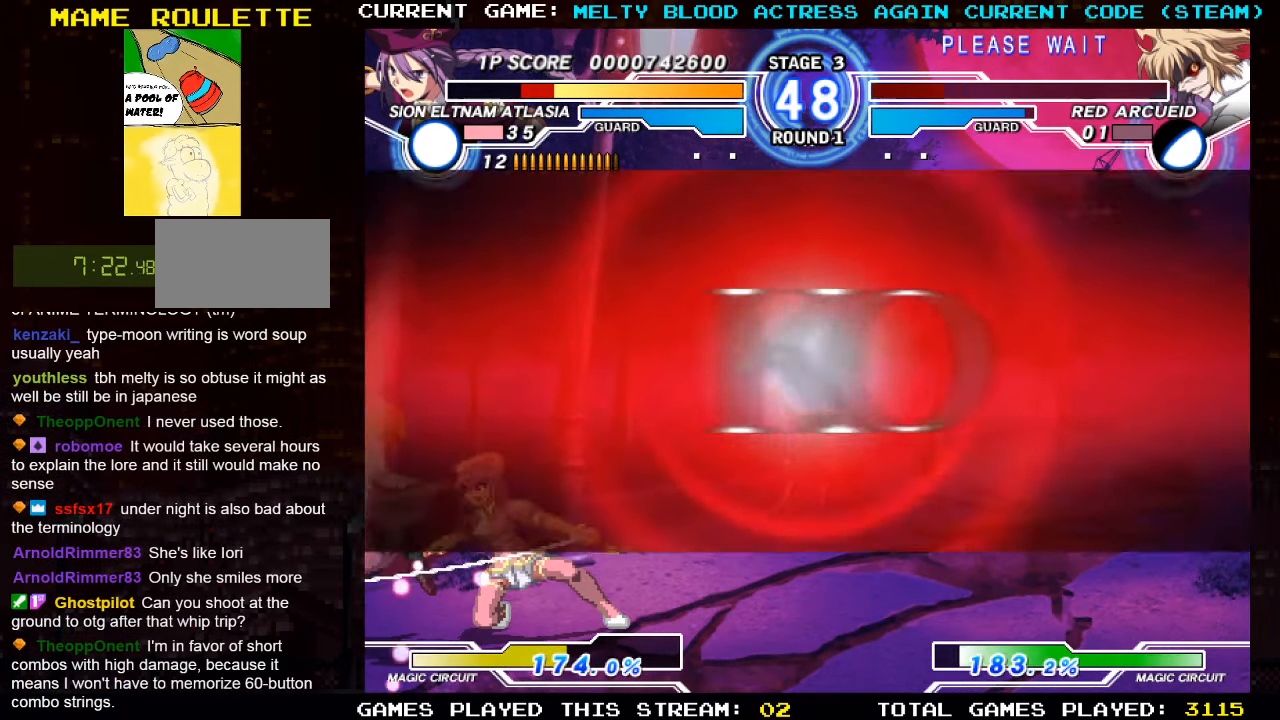
{"buttons": [], "left_stick": "down-right", "events": []}
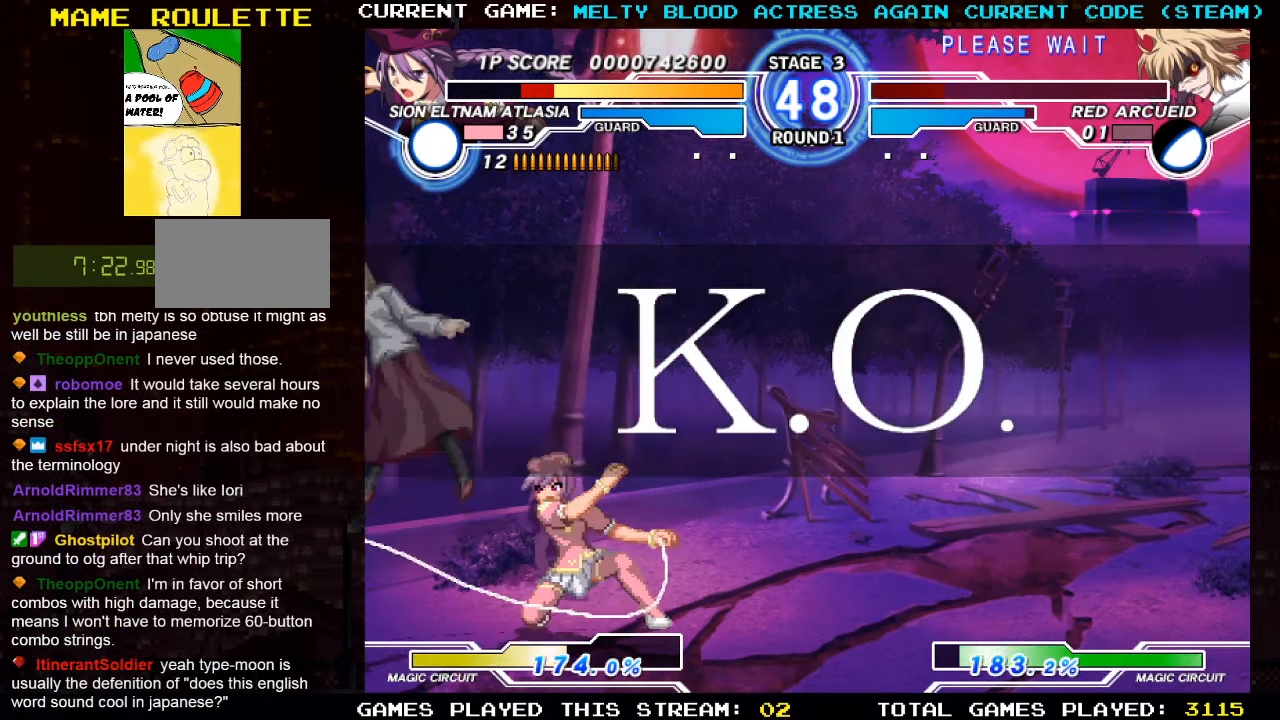
{"buttons": ["R1"], "left_stick": "down-right", "events": [[167, "R1", "down"], [284, "R1", "up"], [450, "R1", "down"]]}
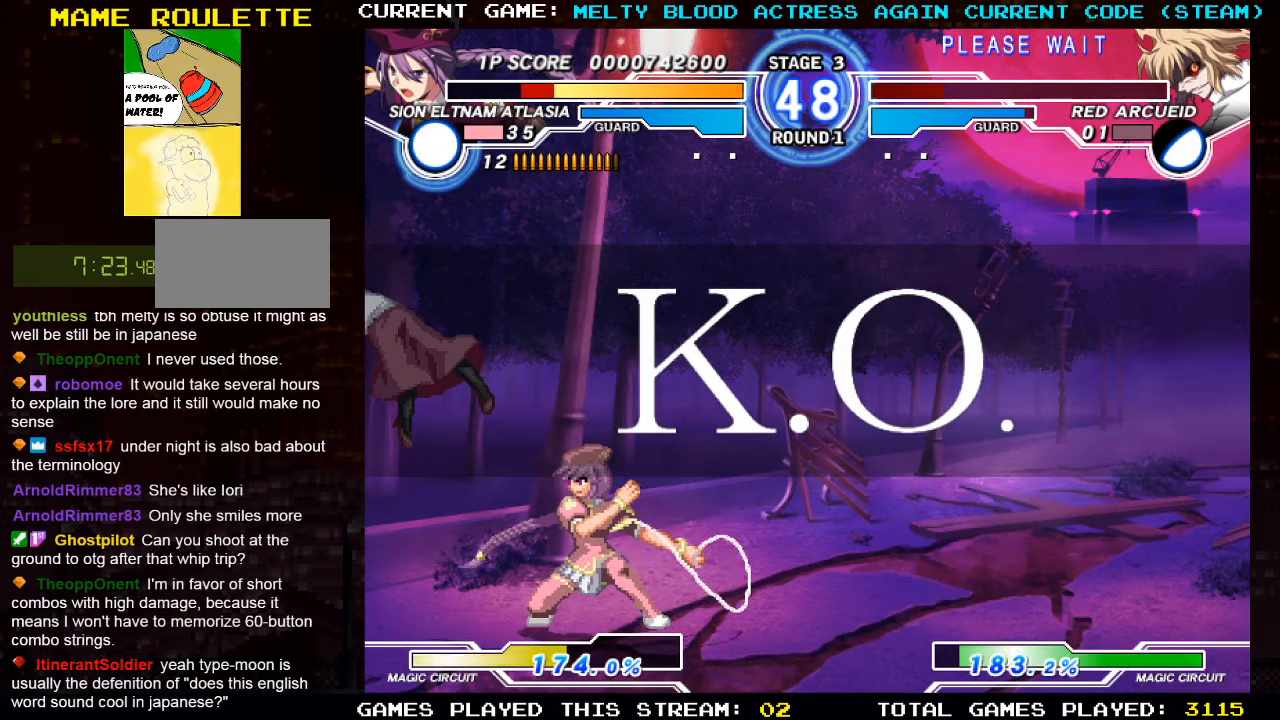
{"buttons": ["R1"], "left_stick": "down-right", "events": [[66, "R1", "up"], [200, "R1", "down"], [300, "R1", "up"], [450, "R1", "down"]]}
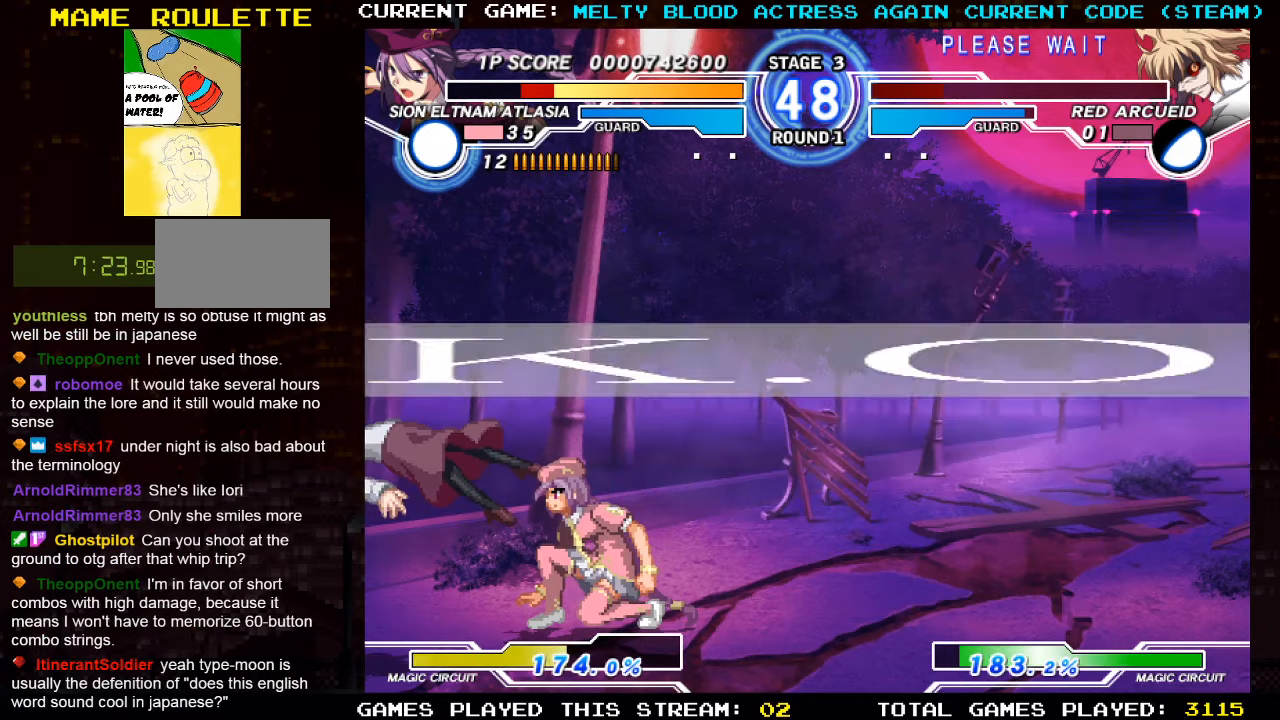
{"buttons": [], "left_stick": "down-right", "events": [[33, "R1", "up"], [216, "R1", "down"], [283, "R1", "up"]]}
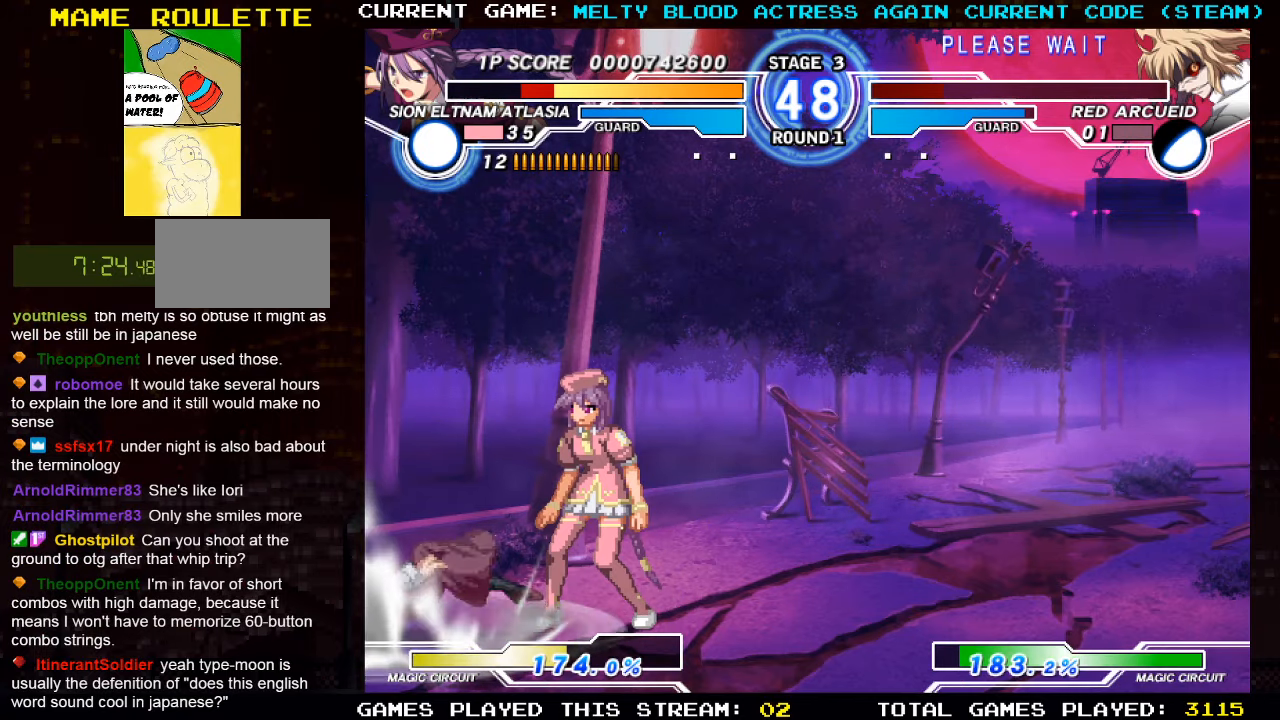
{"buttons": [], "left_stick": "center", "events": [[283, "left_stick", "center"]]}
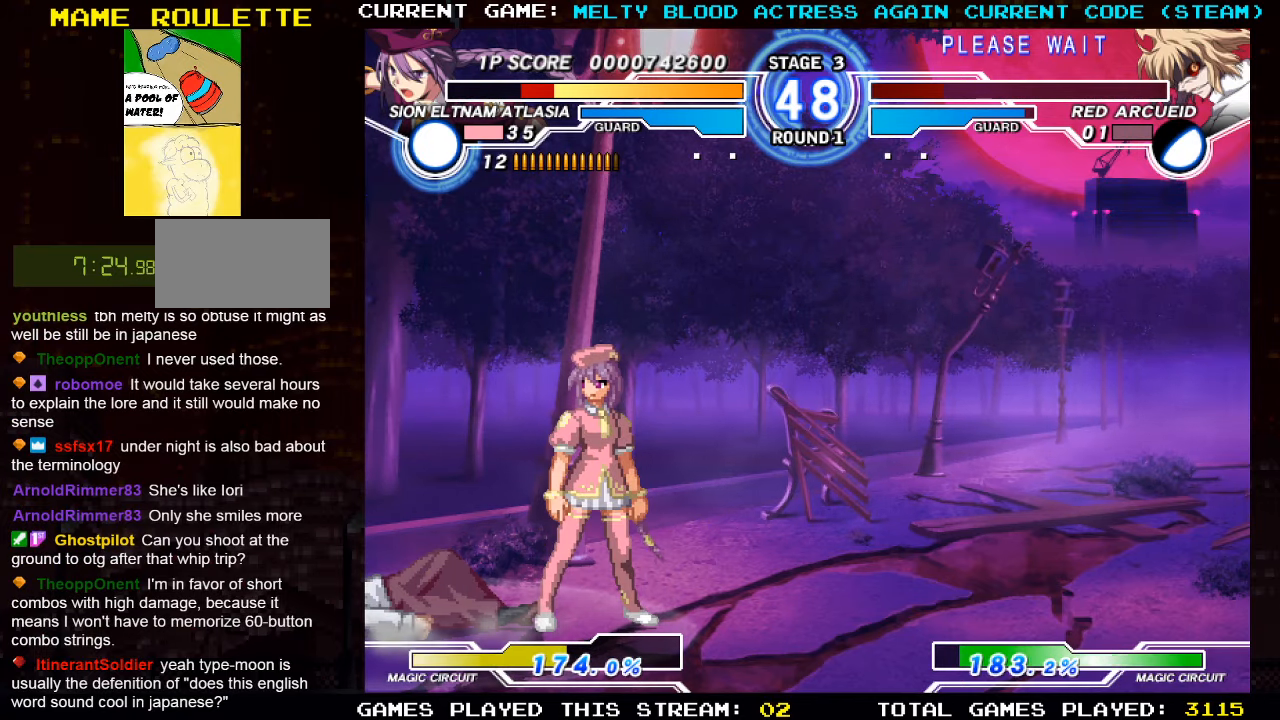
{"buttons": [], "left_stick": "center", "events": []}
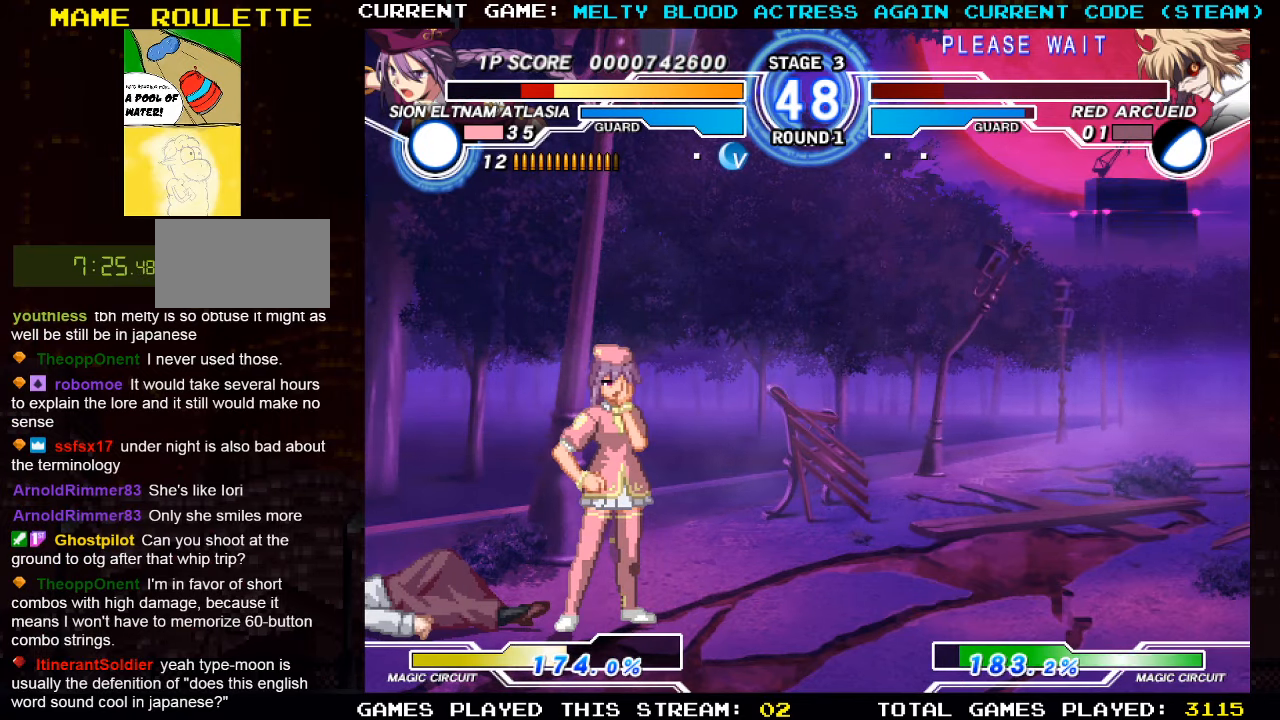
{"buttons": [], "left_stick": "center", "events": []}
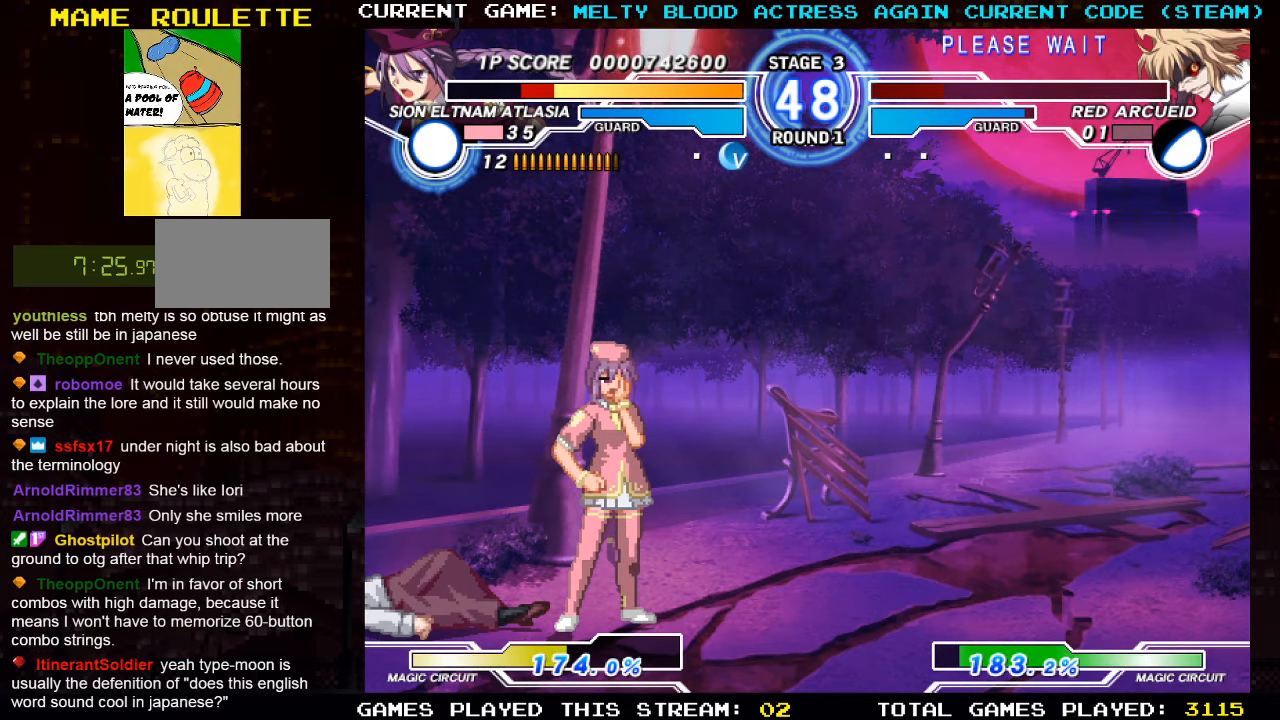
{"buttons": [], "left_stick": "center", "events": [[366, "SQUARE", "down"], [466, "SQUARE", "up"]]}
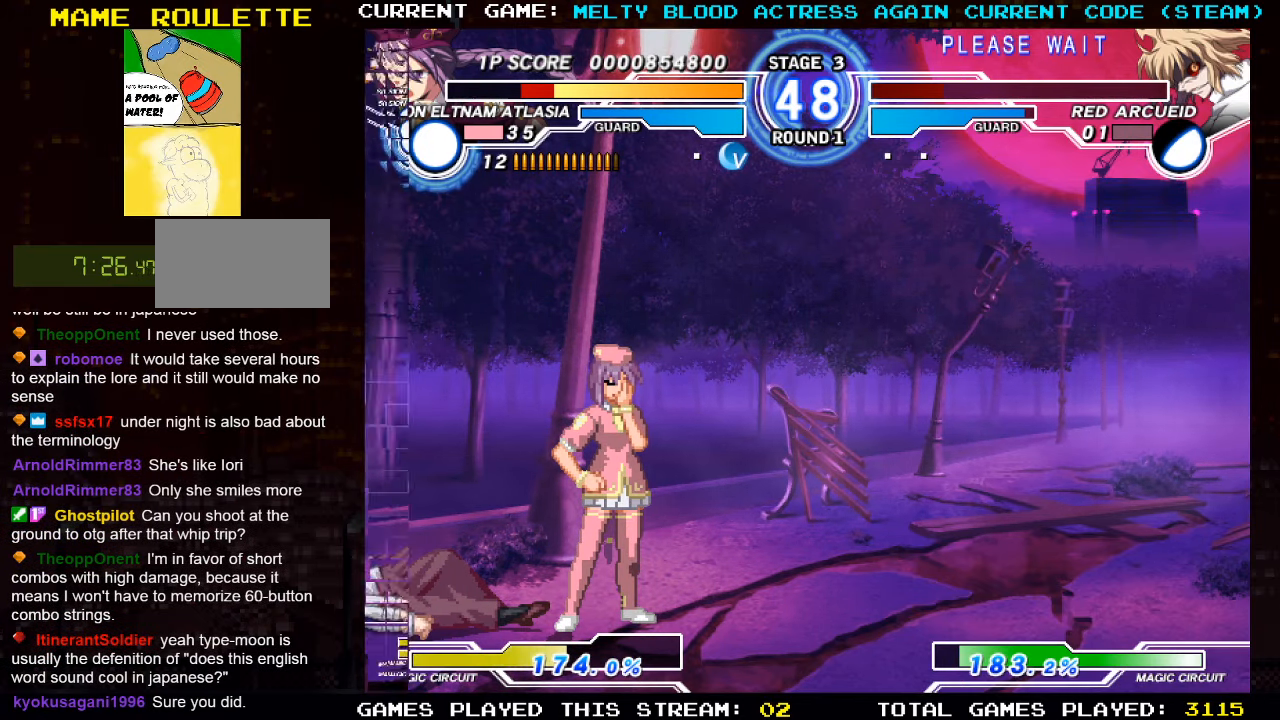
{"buttons": [], "left_stick": "center", "events": []}